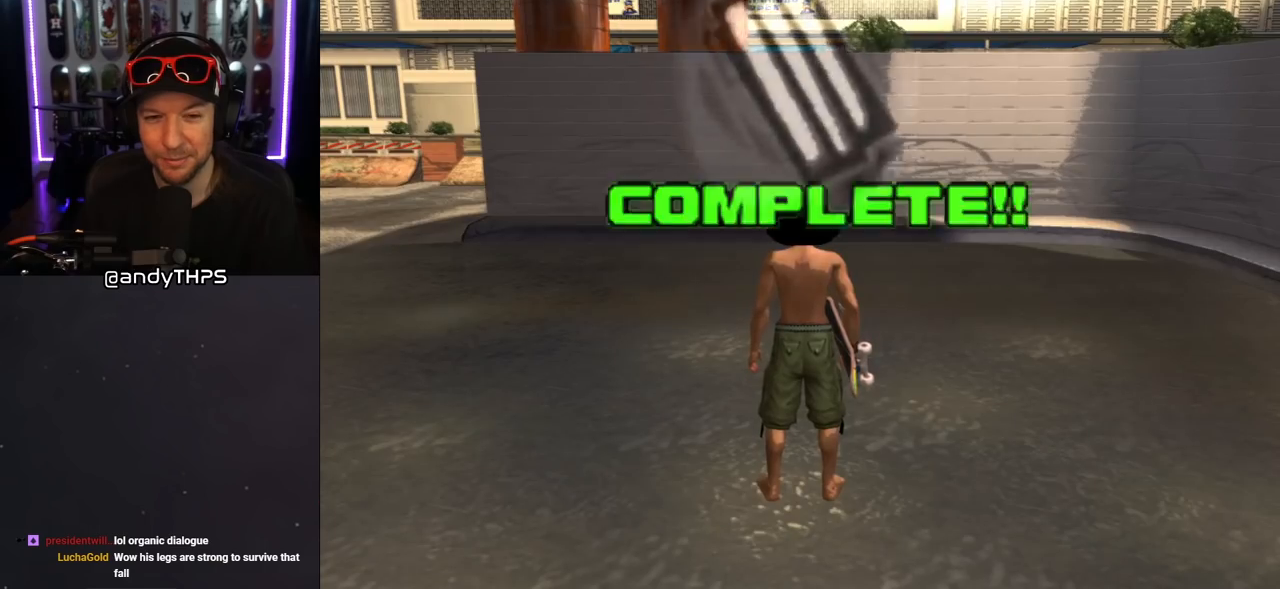
Gameplay with a controller (PlayStation layout); each line is a JSON object with the inputs held at the frame after it. "events" lists button and stick changes between this image and that frame as [ms after this image, input, new state], when the widget could be followed in between. Not read: L2 R2.
{"buttons": ["CROSS", "L1", "R1", "DPAD_UP", "DPAD_LEFT"], "left_stick": "center", "right_stick": "center", "events": [[267, "CROSS", "down"], [367, "DPAD_LEFT", "down"], [367, "DPAD_UP", "down"], [433, "L1", "down"], [433, "R1", "down"]]}
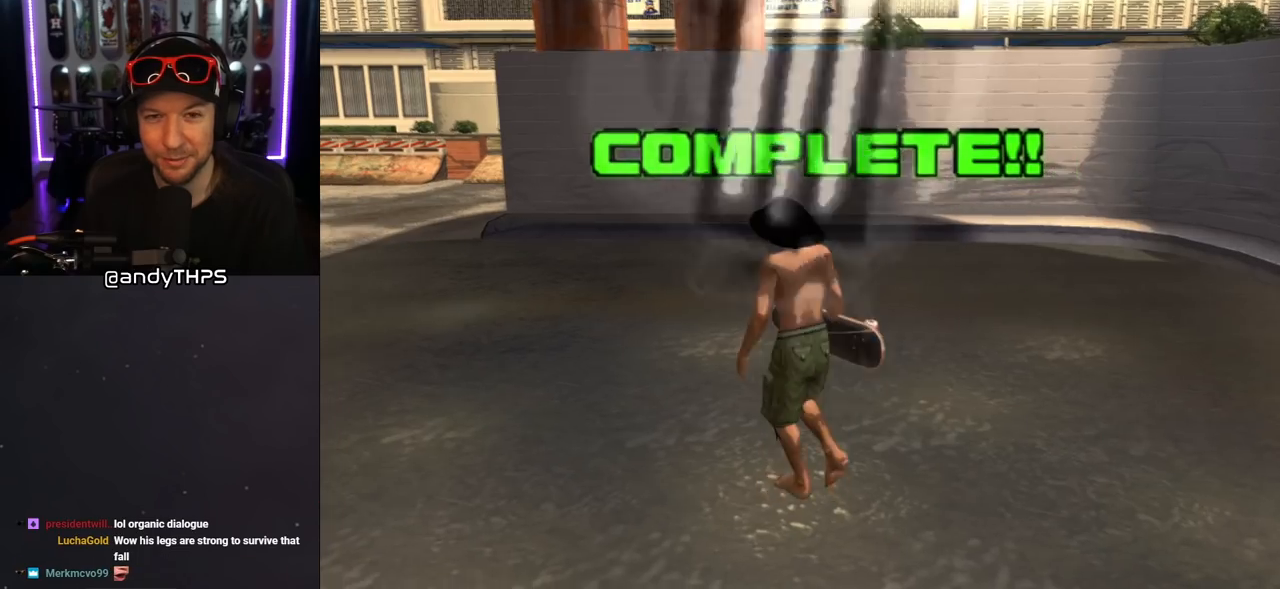
{"buttons": ["CROSS", "DPAD_LEFT"], "left_stick": "center", "right_stick": "center", "events": [[67, "R1", "up"], [100, "DPAD_UP", "up"], [100, "L1", "up"], [150, "DPAD_DOWN", "down"], [367, "DPAD_DOWN", "up"], [417, "DPAD_LEFT", "up"], [467, "DPAD_LEFT", "down"]]}
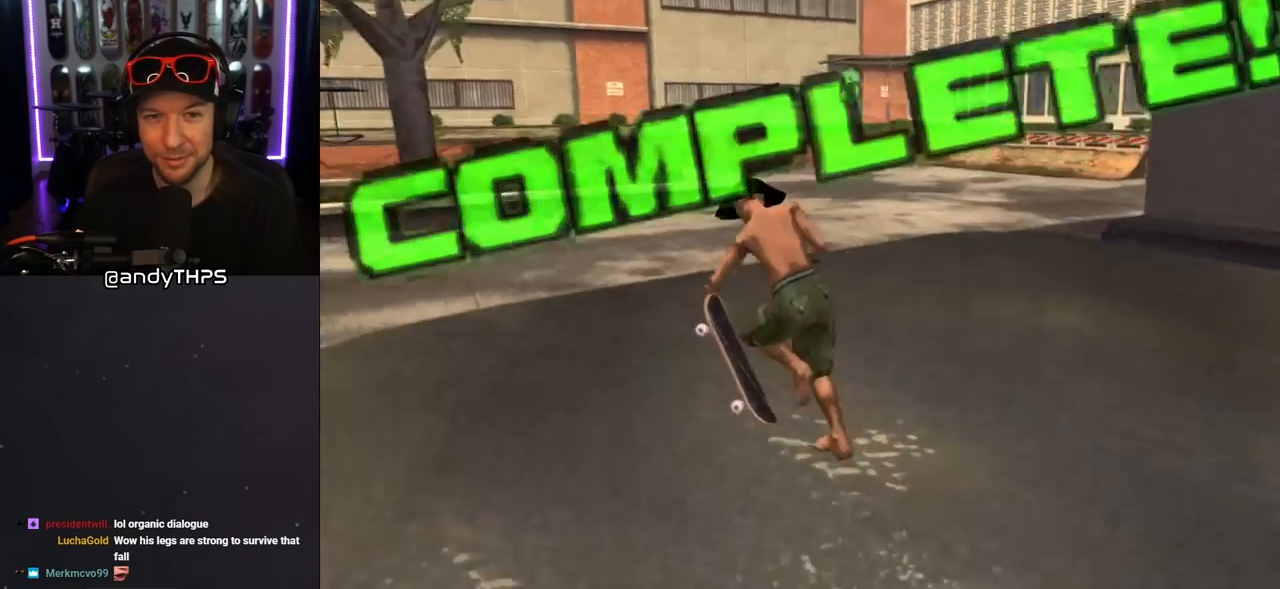
{"buttons": ["L1"], "left_stick": "center", "right_stick": "center", "events": [[167, "CROSS", "up"], [167, "L1", "down"], [167, "SQUARE", "down"], [283, "SQUARE", "up"], [383, "DPAD_LEFT", "up"]]}
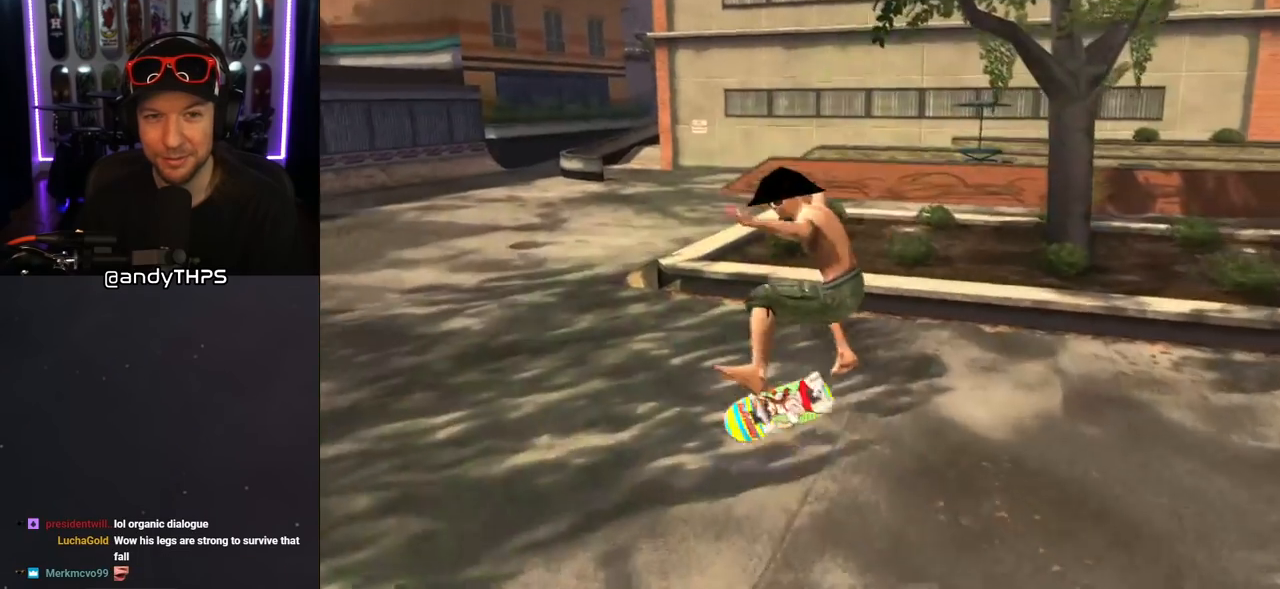
{"buttons": ["CROSS", "DPAD_DOWN", "DPAD_LEFT"], "left_stick": "center", "right_stick": "center", "events": [[117, "right_stick", "down-right"], [150, "L1", "up"], [217, "right_stick", "center"], [350, "CROSS", "down"], [367, "DPAD_LEFT", "down"], [450, "DPAD_DOWN", "down"]]}
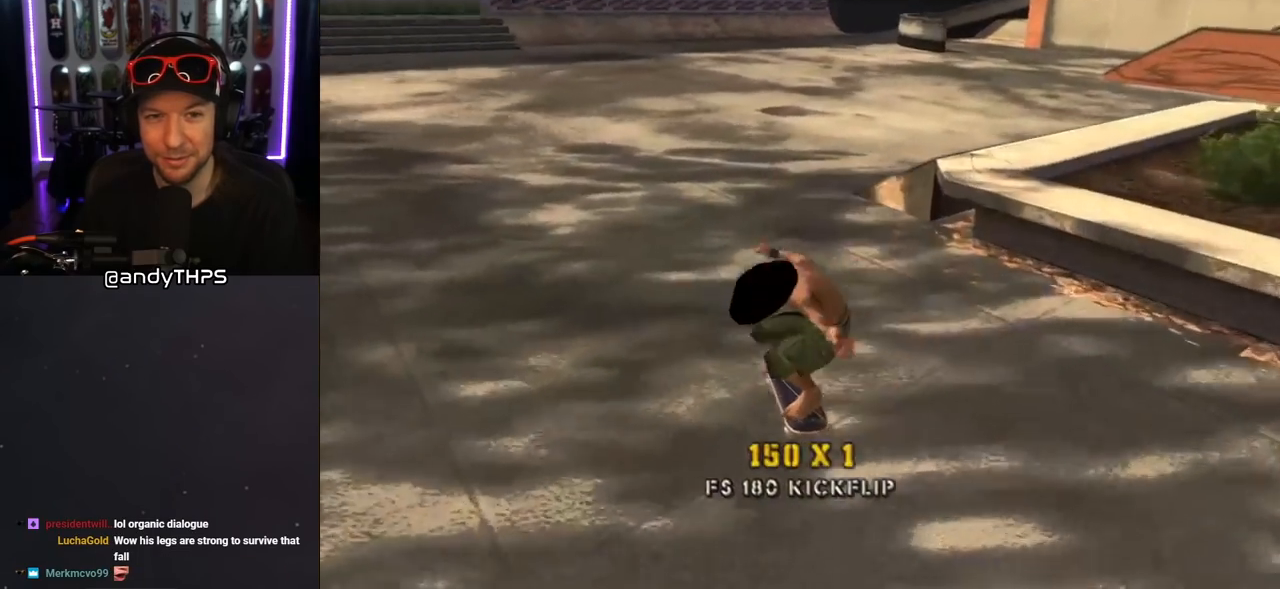
{"buttons": ["CROSS"], "left_stick": "center", "right_stick": "center", "events": [[17, "DPAD_DOWN", "up"], [83, "DPAD_LEFT", "up"], [333, "DPAD_LEFT", "down"], [367, "DPAD_DOWN", "down"], [467, "DPAD_DOWN", "up"], [467, "DPAD_LEFT", "up"]]}
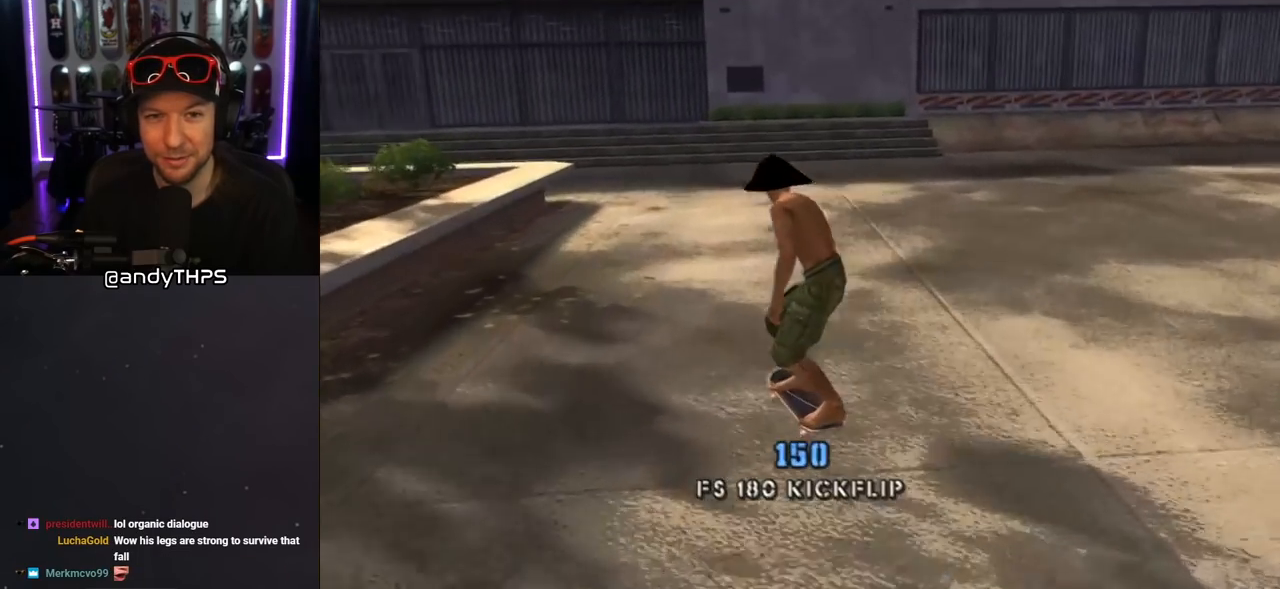
{"buttons": ["CROSS"], "left_stick": "center", "right_stick": "center", "events": []}
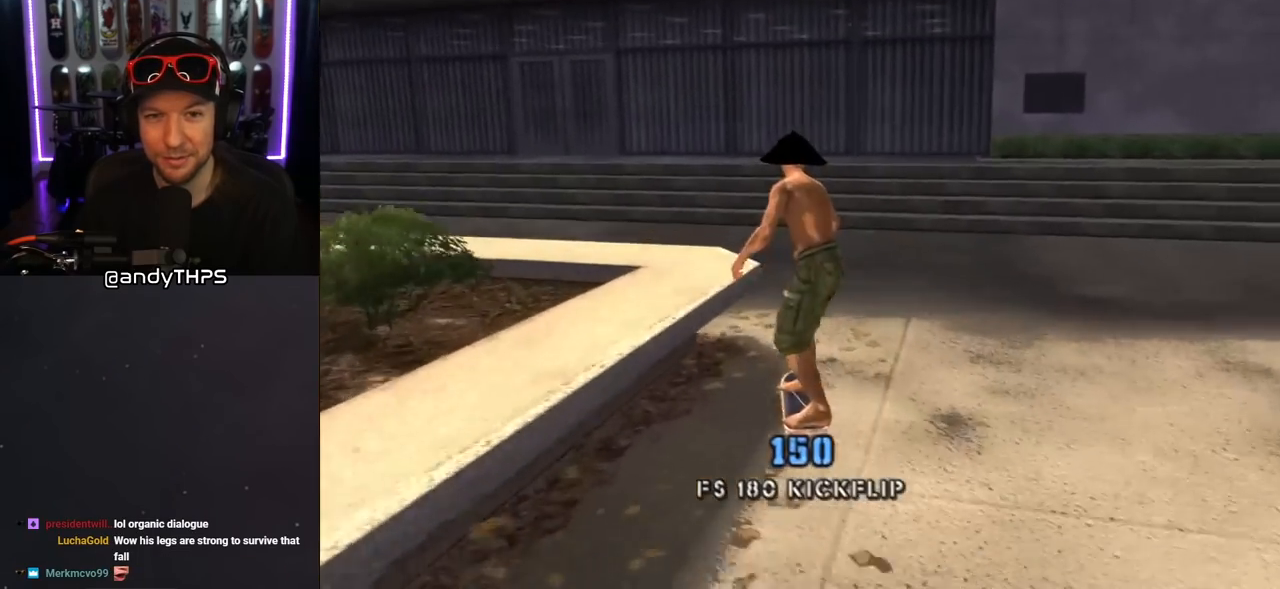
{"buttons": ["CROSS"], "left_stick": "center", "right_stick": "center", "events": [[117, "DPAD_LEFT", "down"], [133, "DPAD_DOWN", "down"], [367, "DPAD_DOWN", "up"], [400, "DPAD_LEFT", "up"]]}
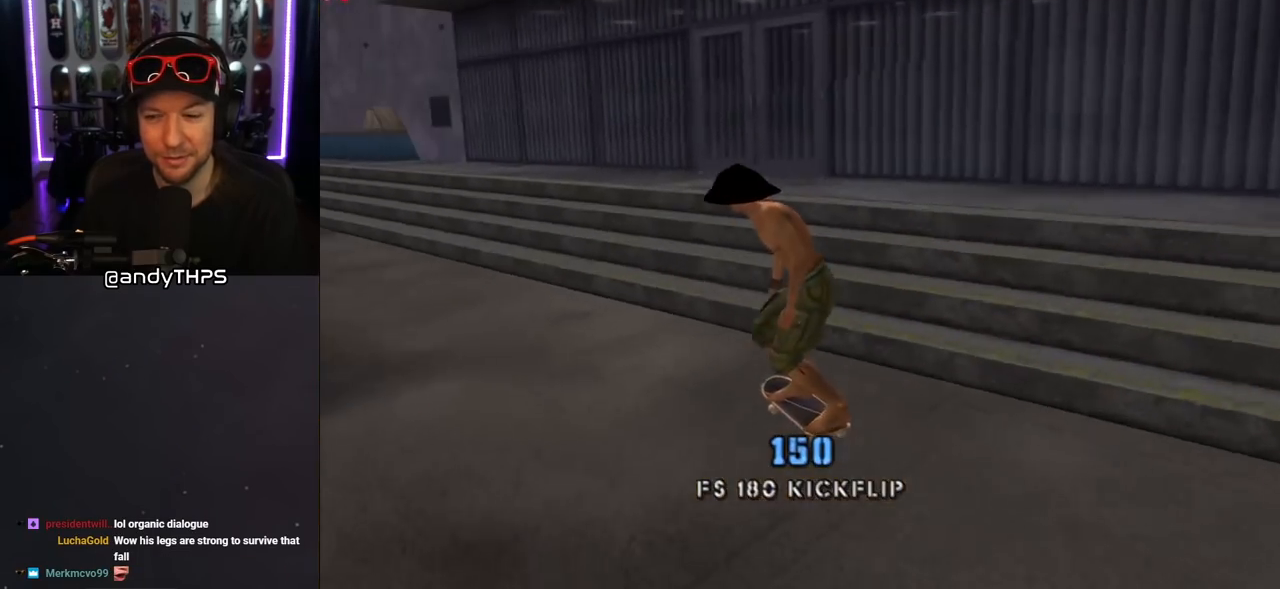
{"buttons": ["TRIANGLE", "L1", "DPAD_UP", "DPAD_RIGHT"], "left_stick": "center", "right_stick": "center", "events": [[33, "CROSS", "up"], [33, "TRIANGLE", "down"], [133, "DPAD_RIGHT", "down"], [167, "L1", "down"], [200, "DPAD_UP", "down"], [217, "CROSS", "down"], [233, "TRIANGLE", "up"], [250, "TRIANGLE", "down"], [300, "CROSS", "up"], [433, "CROSS", "down"], [483, "CROSS", "up"]]}
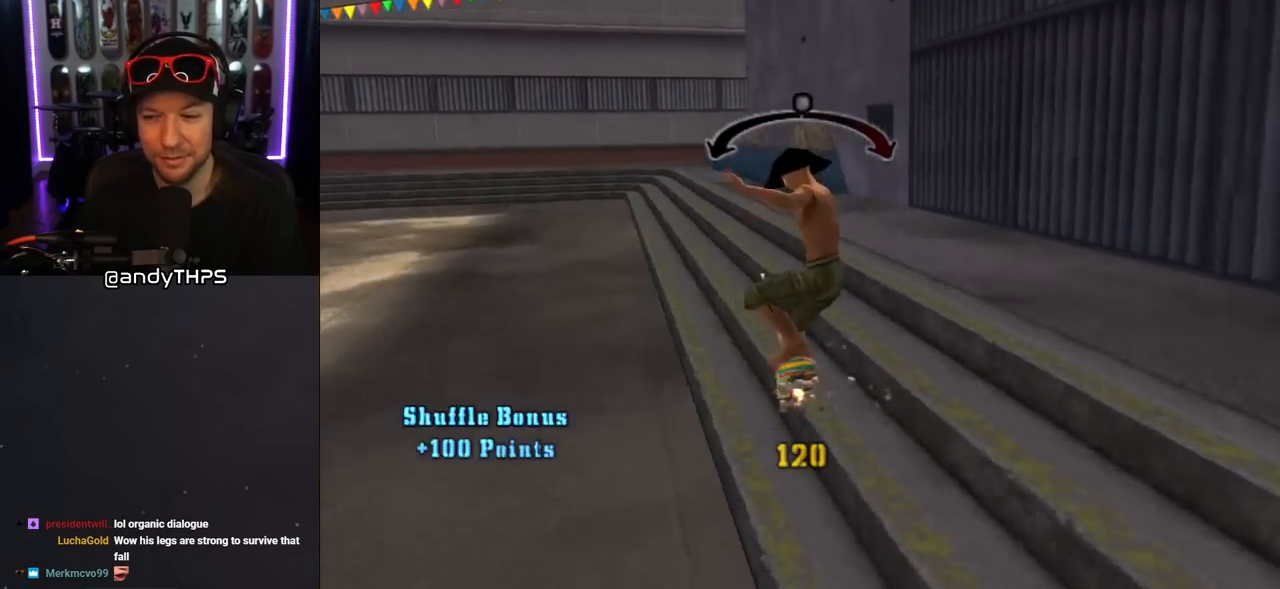
{"buttons": ["L1", "DPAD_UP", "DPAD_RIGHT"], "left_stick": "center", "right_stick": "center", "events": [[83, "CROSS", "down"], [150, "CROSS", "up"], [267, "CROSS", "down"], [300, "CROSS", "up"], [417, "CROSS", "down"], [417, "TRIANGLE", "up"], [450, "CROSS", "up"]]}
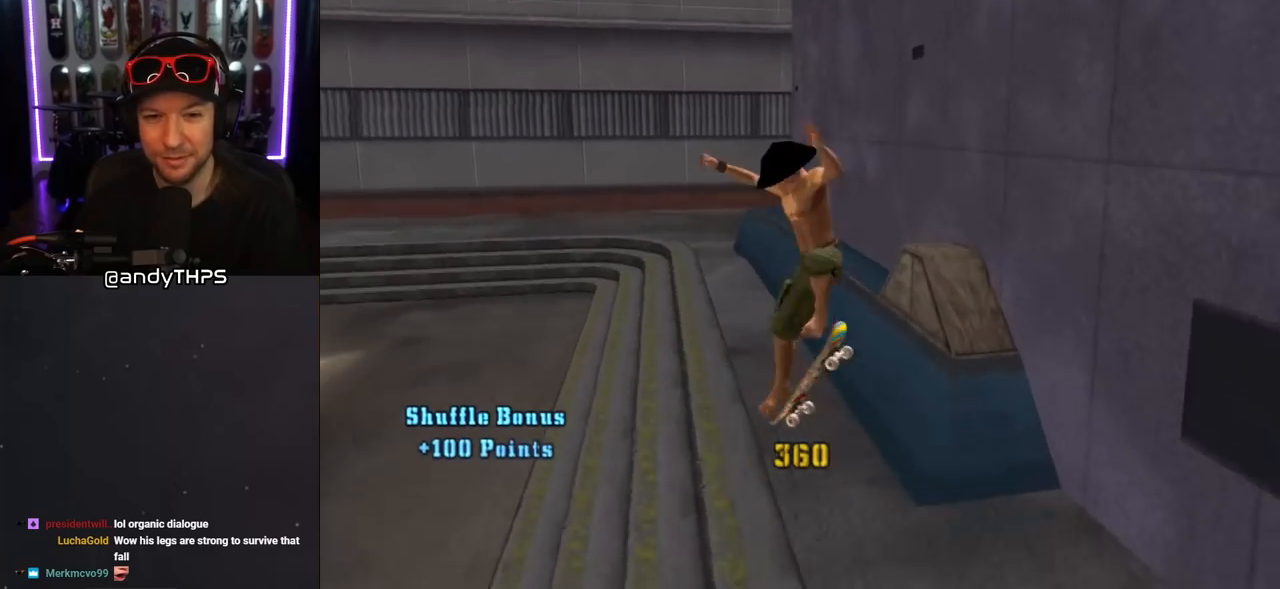
{"buttons": ["TRIANGLE"], "left_stick": "center", "right_stick": "center", "events": [[117, "CROSS", "down"], [233, "DPAD_RIGHT", "up"], [233, "DPAD_UP", "up"], [317, "L1", "up"], [333, "CROSS", "up"], [350, "TRIANGLE", "down"]]}
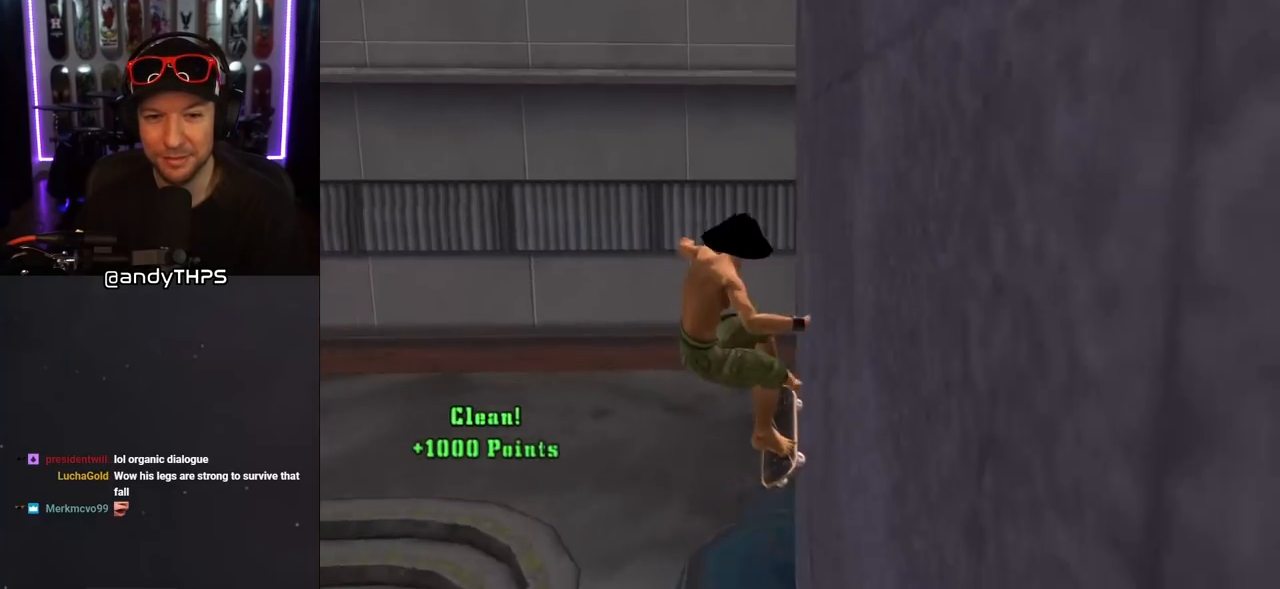
{"buttons": ["L1", "R1", "DPAD_DOWN", "DPAD_RIGHT"], "left_stick": "center", "right_stick": "center", "events": [[417, "DPAD_DOWN", "down"], [417, "DPAD_RIGHT", "down"], [483, "L1", "down"], [483, "TRIANGLE", "up"], [500, "R1", "down"]]}
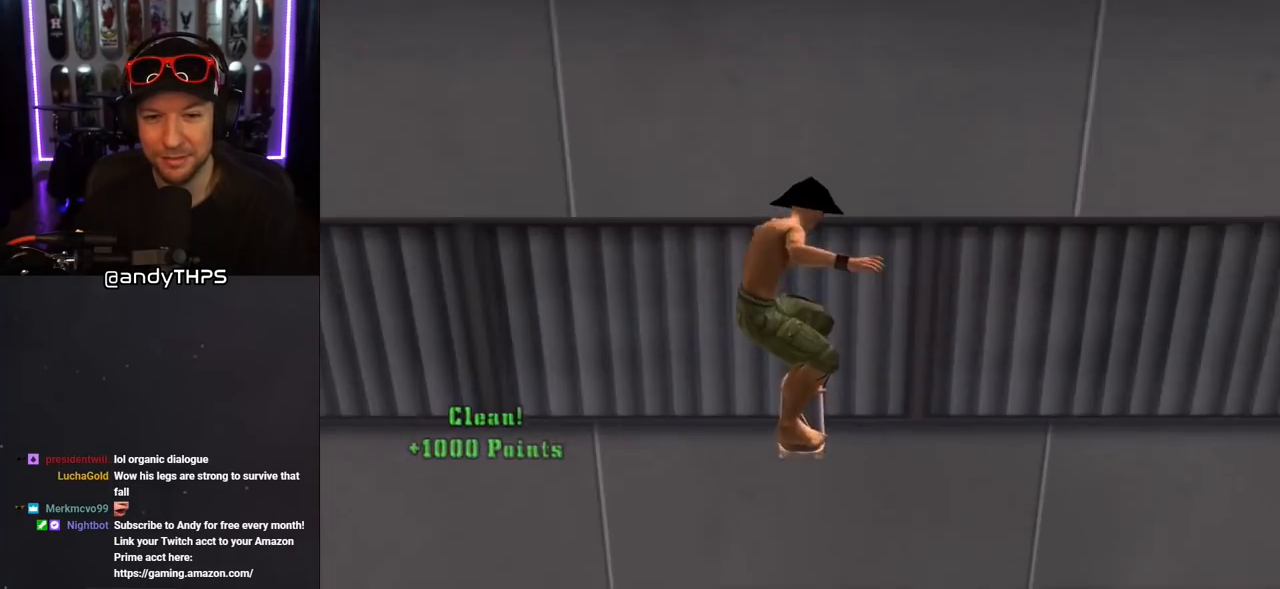
{"buttons": ["CROSS", "DPAD_RIGHT"], "left_stick": "center", "right_stick": "center", "events": [[33, "TRIANGLE", "down"], [150, "R1", "up"], [167, "L1", "up"], [167, "TRIANGLE", "up"], [183, "CROSS", "down"], [333, "DPAD_DOWN", "up"]]}
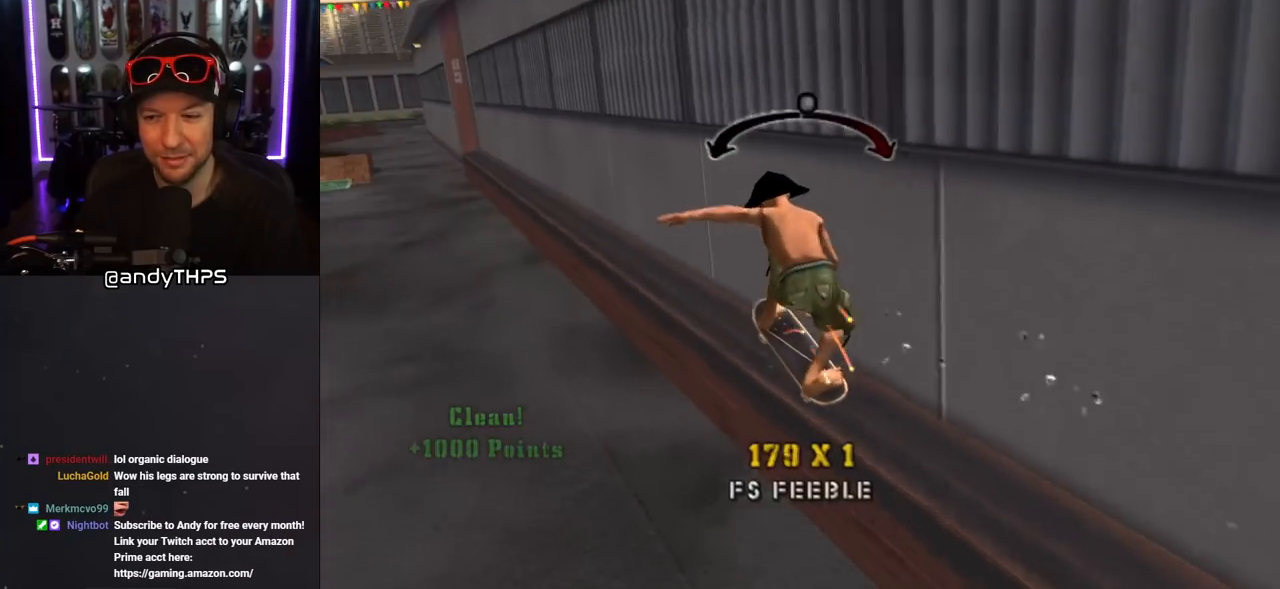
{"buttons": ["CROSS", "DPAD_DOWN"], "left_stick": "center", "right_stick": "center", "events": [[17, "DPAD_DOWN", "down"], [83, "CROSS", "up"], [83, "L1", "down"], [150, "CROSS", "down"], [167, "R1", "down"], [283, "L1", "up"], [317, "R1", "up"], [450, "DPAD_RIGHT", "up"]]}
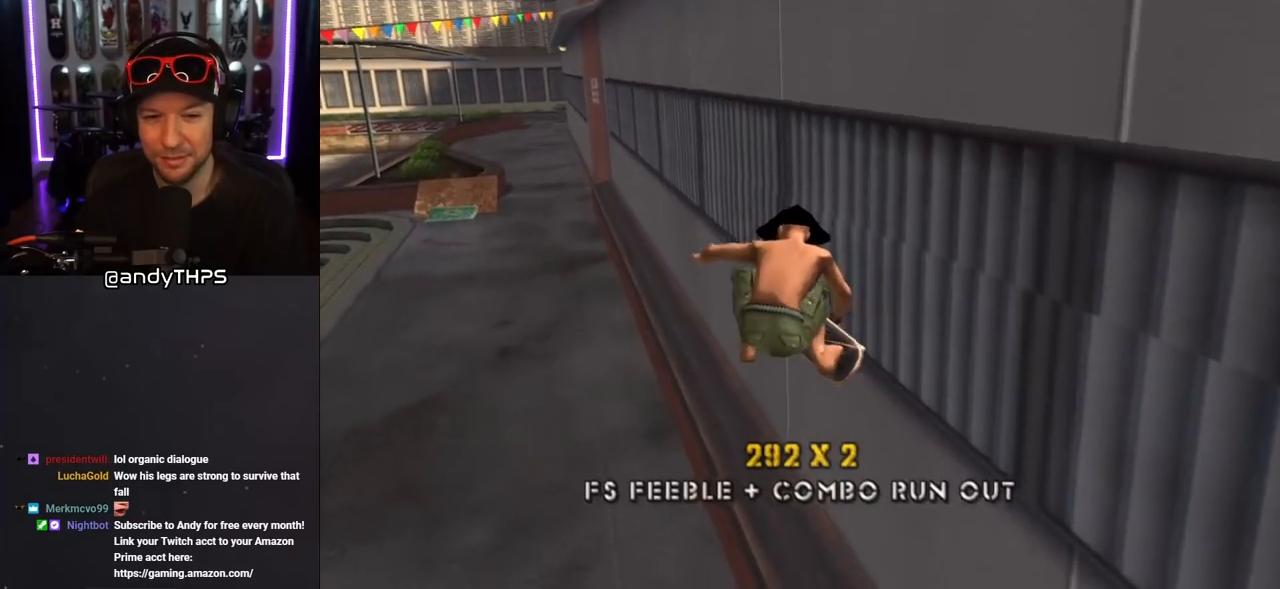
{"buttons": ["CROSS", "DPAD_DOWN"], "left_stick": "center", "right_stick": "center", "events": []}
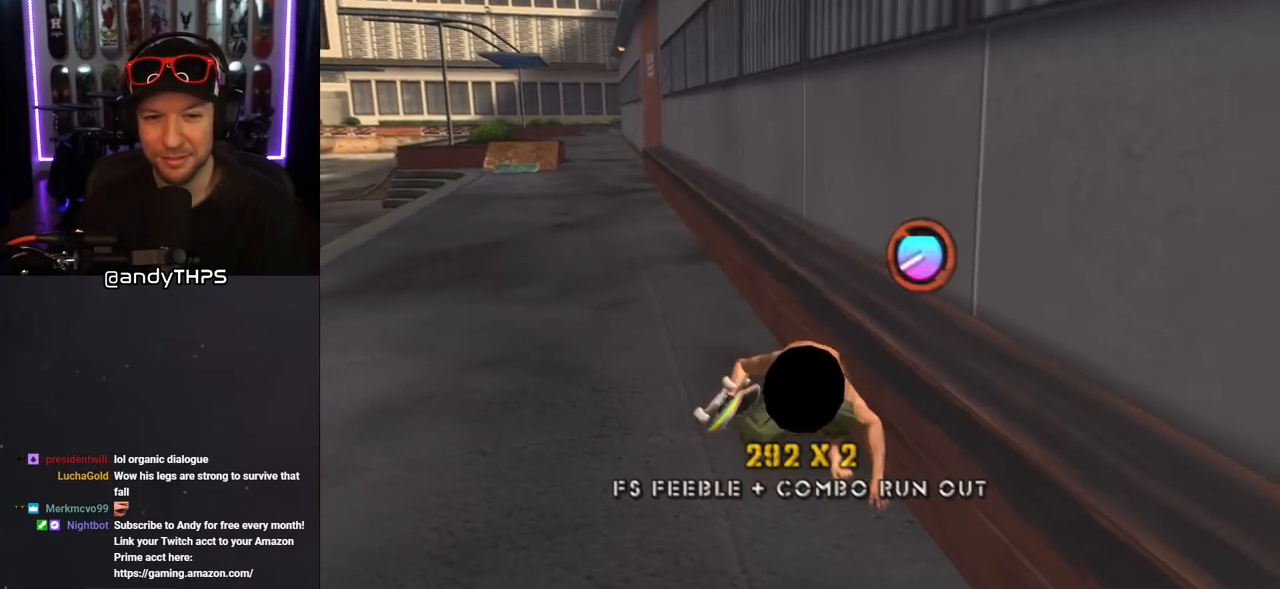
{"buttons": ["CROSS", "DPAD_LEFT"], "left_stick": "center", "right_stick": "center", "events": [[83, "DPAD_RIGHT", "down"], [100, "DPAD_DOWN", "up"], [117, "DPAD_RIGHT", "up"], [300, "L1", "down"], [367, "R1", "down"], [433, "L1", "up"], [483, "DPAD_LEFT", "down"], [483, "R1", "up"]]}
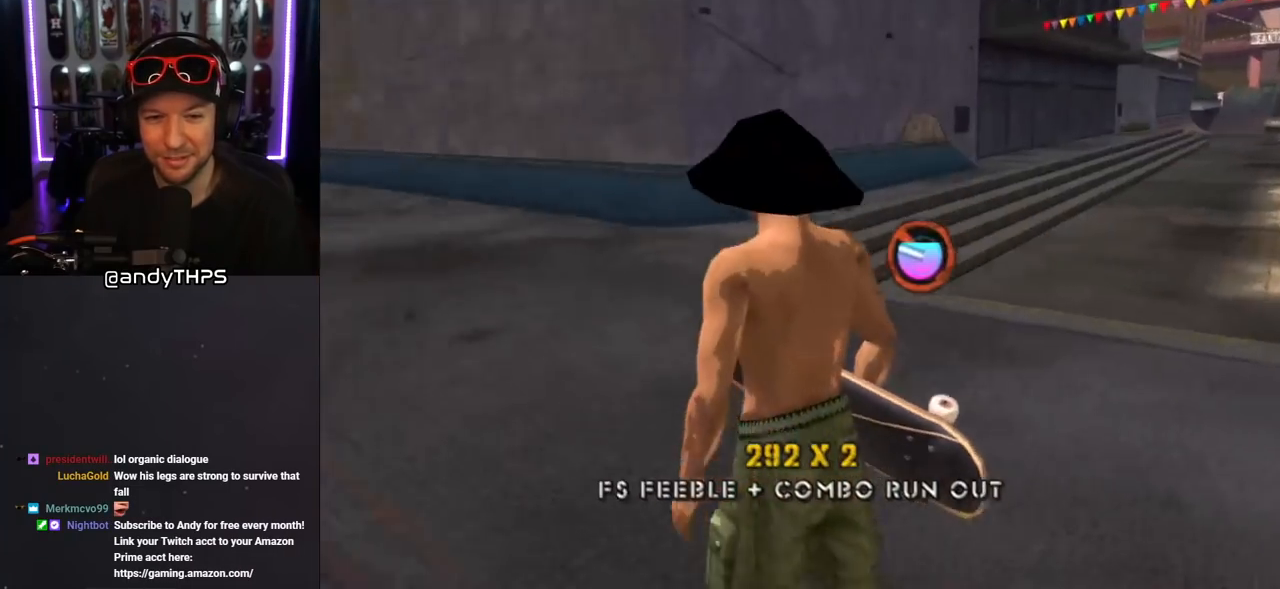
{"buttons": ["CROSS"], "left_stick": "center", "right_stick": "center", "events": [[17, "DPAD_UP", "down"], [183, "DPAD_LEFT", "up"], [233, "DPAD_UP", "up"], [283, "DPAD_UP", "down"], [300, "DPAD_RIGHT", "down"], [350, "DPAD_UP", "up"], [433, "DPAD_RIGHT", "up"]]}
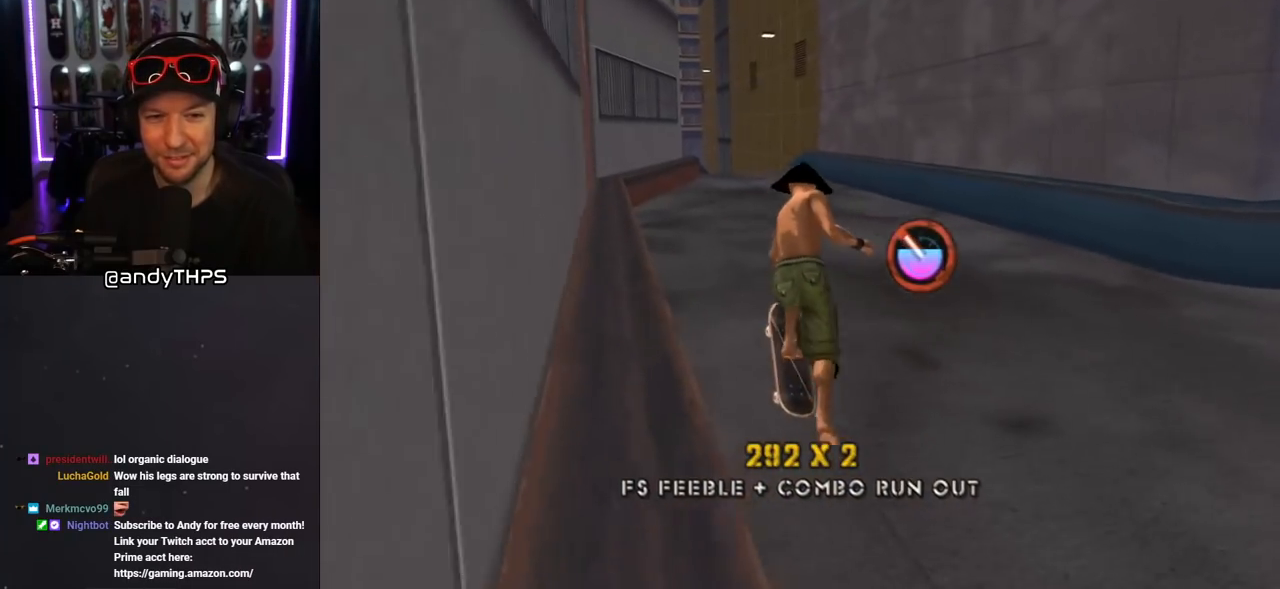
{"buttons": ["CROSS"], "left_stick": "center", "right_stick": "center", "events": [[17, "DPAD_UP", "down"], [100, "DPAD_UP", "up"], [167, "DPAD_UP", "down"], [233, "DPAD_RIGHT", "down"], [250, "DPAD_UP", "up"], [283, "DPAD_DOWN", "down"], [333, "DPAD_DOWN", "up"], [383, "DPAD_RIGHT", "up"], [450, "DPAD_UP", "down"], [483, "DPAD_UP", "up"]]}
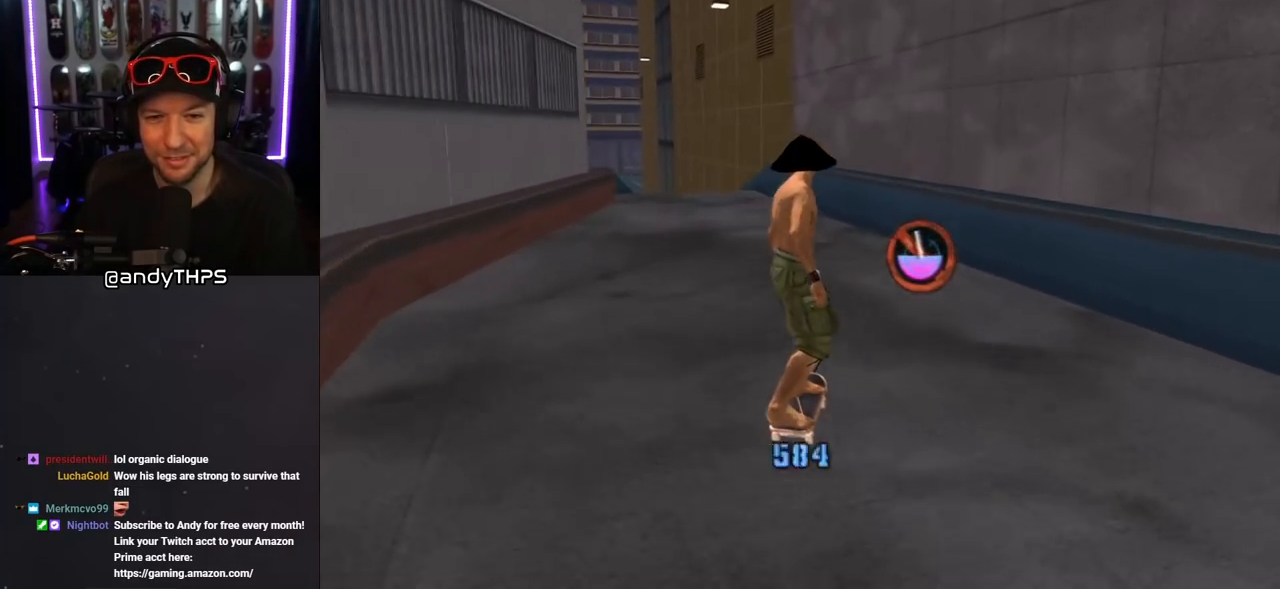
{"buttons": ["TRIANGLE", "DPAD_UP"], "left_stick": "center", "right_stick": "center", "events": [[117, "DPAD_UP", "down"], [233, "DPAD_LEFT", "down"], [350, "TRIANGLE", "down"], [367, "CROSS", "up"], [417, "DPAD_LEFT", "up"]]}